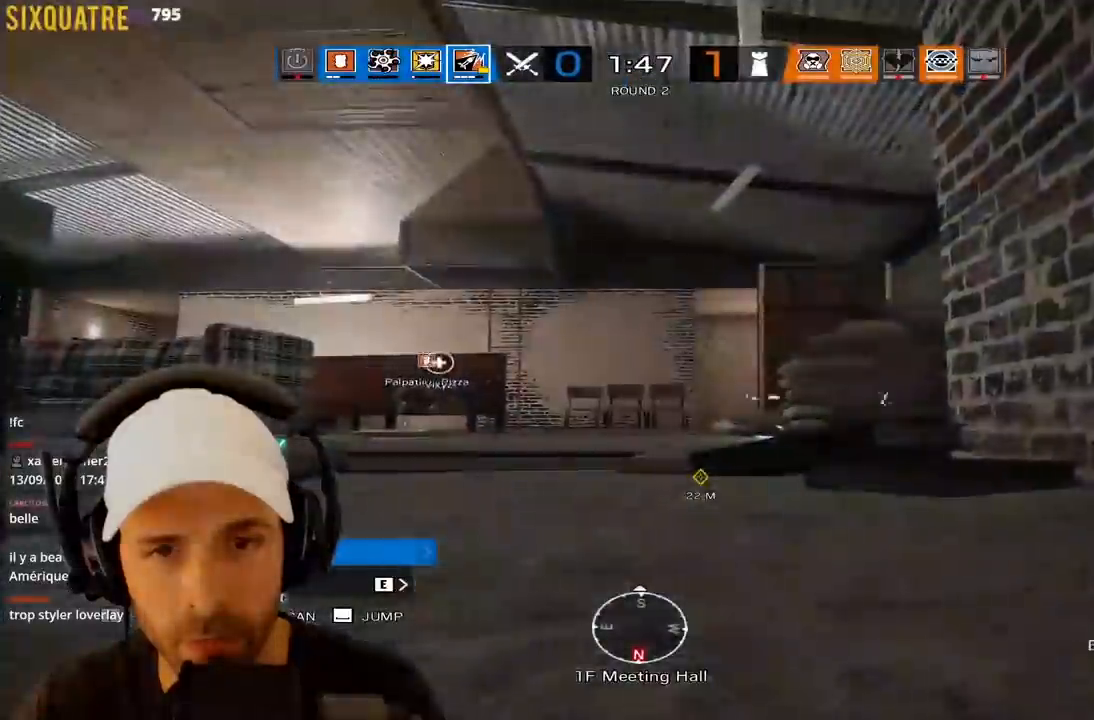
Gameplay with keyboard; each line is a JSON object with the keys held at the frame after it. "events" lists presses ("down") and releases ("up") of "a", "alt", "c", "ctrl", "d", "e", "f", "q", "r", "s", "space", "tab", "v", "w", "x" and "z" between this image and that frame as [ms after this image, input, new state], when the widget could be followed in between. No other keys are recorded. Mouse input is not recorded.
{"keys": ["q", "z"], "events": [[67, "d", "up"], [100, "q", "down"]]}
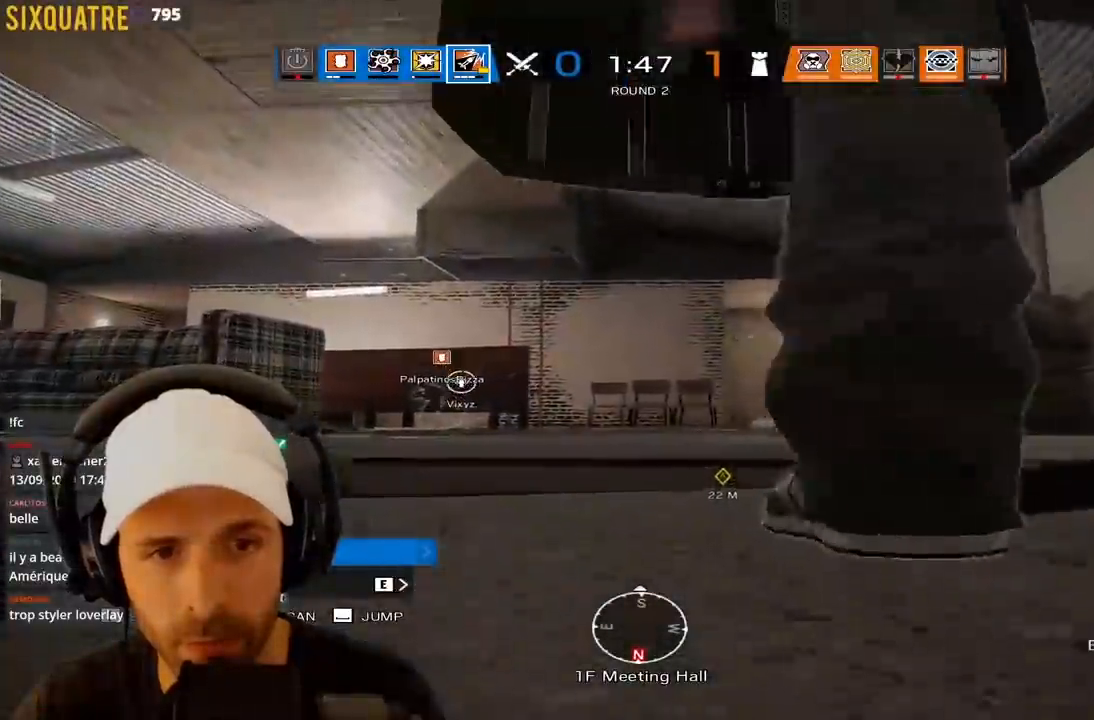
{"keys": ["q", "z"], "events": []}
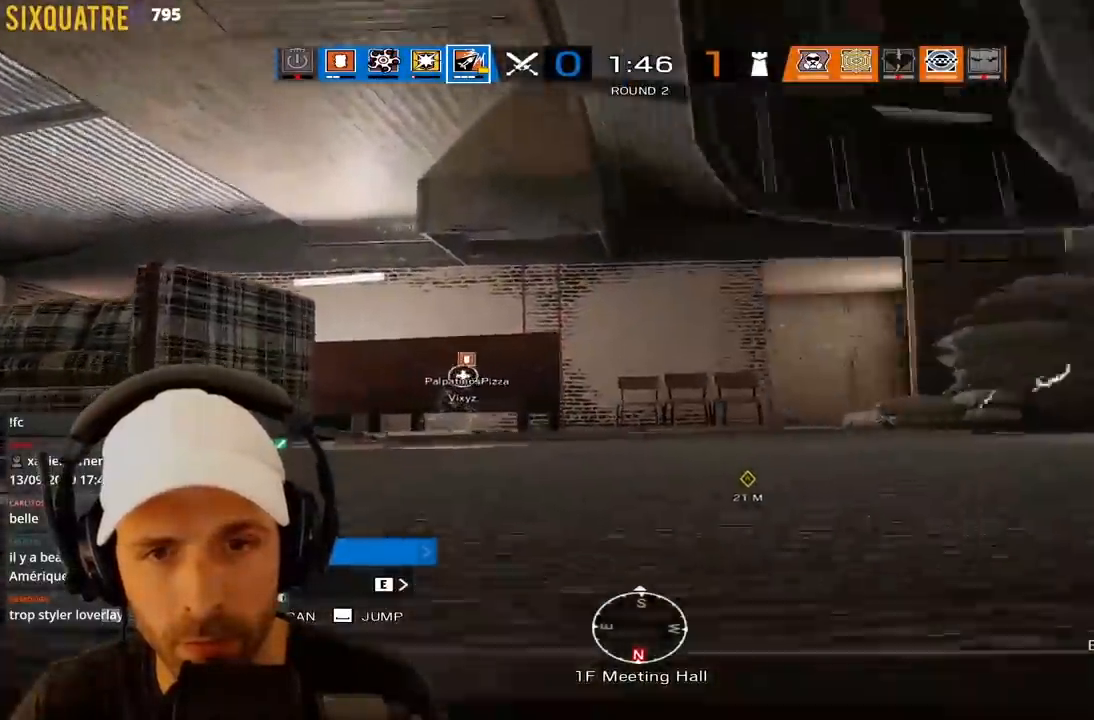
{"keys": ["z"], "events": [[150, "q", "up"]]}
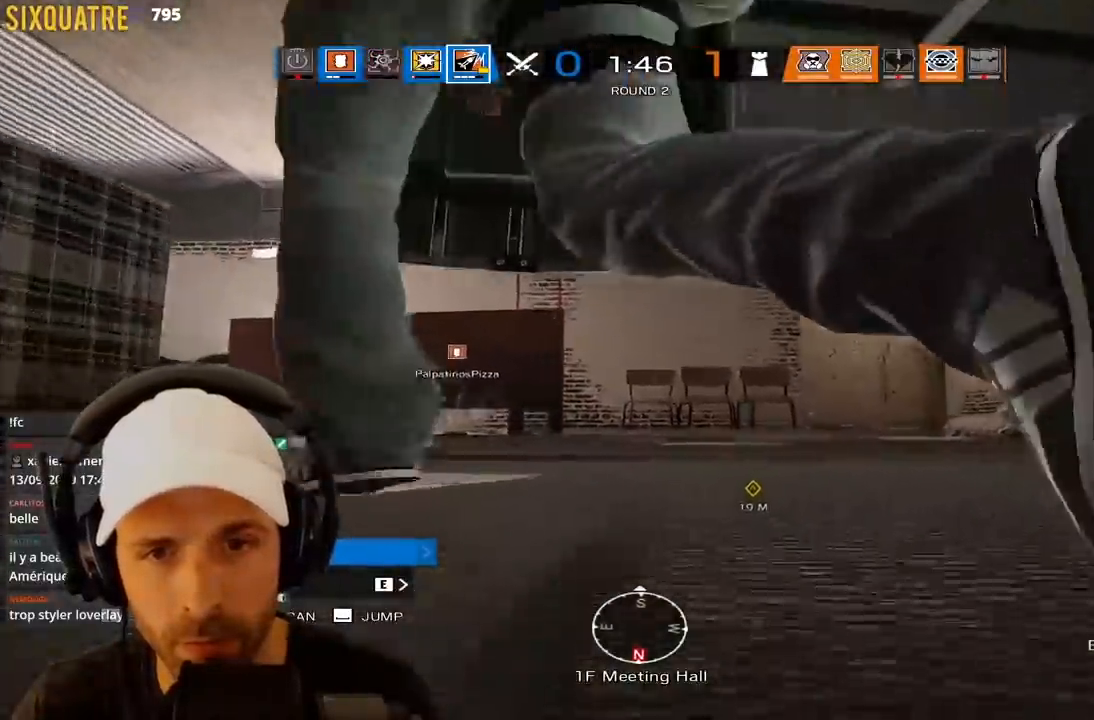
{"keys": ["z"], "events": [[350, "d", "down"], [500, "d", "up"]]}
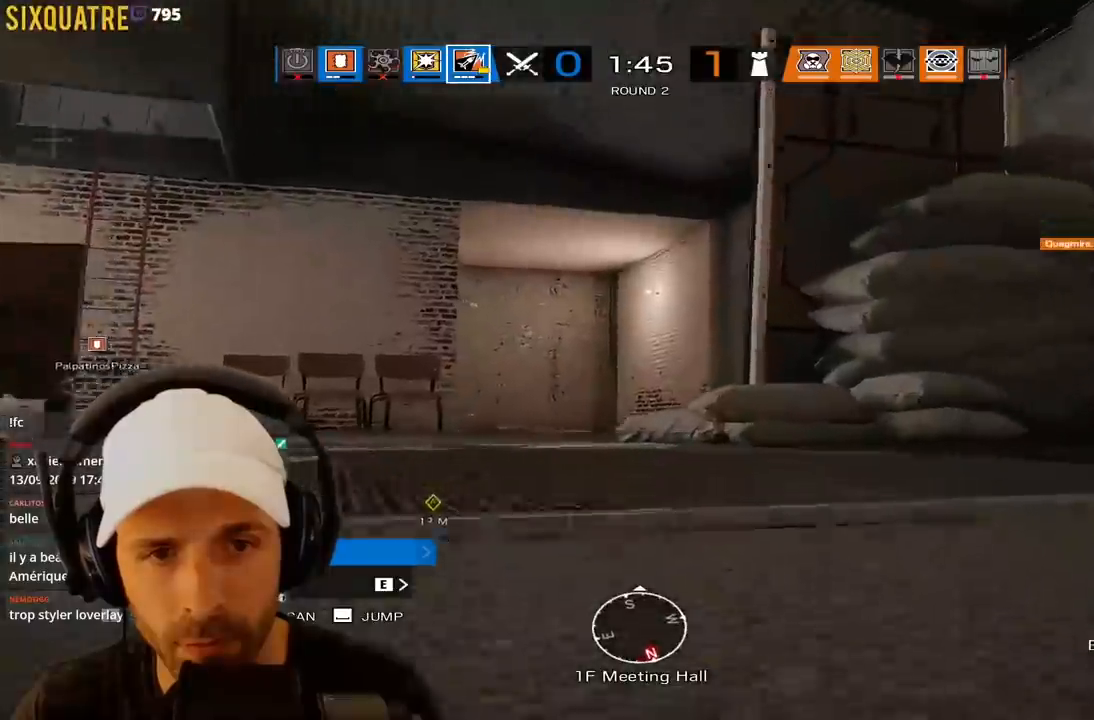
{"keys": ["z"], "events": [[83, "q", "down"], [317, "q", "up"]]}
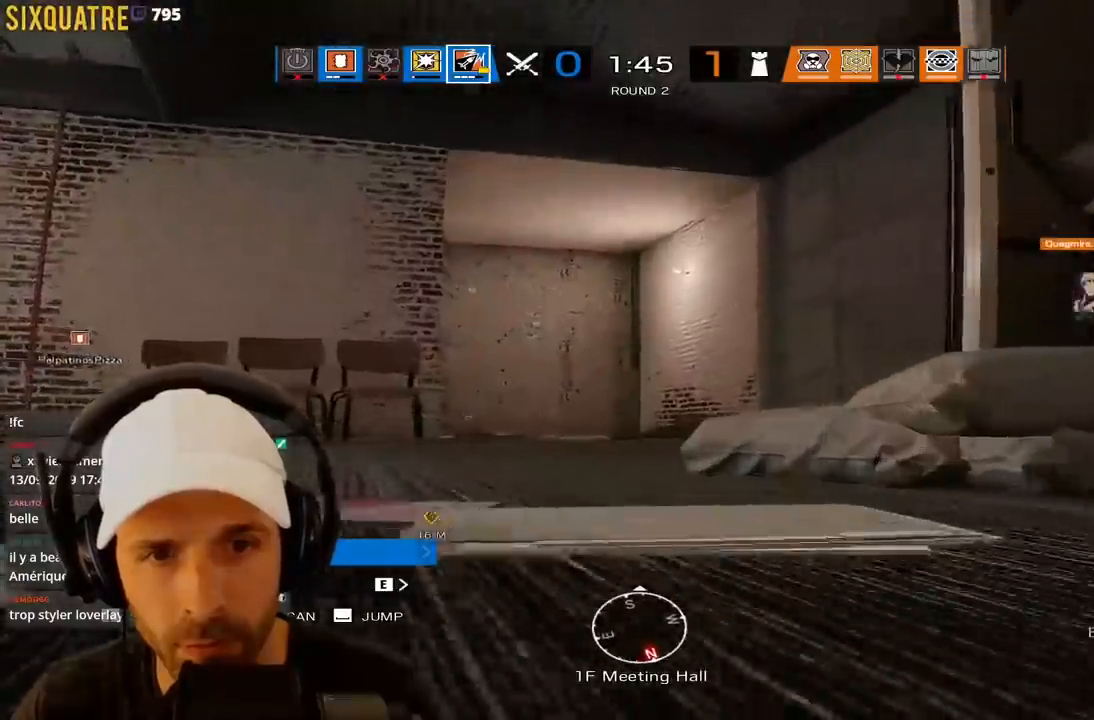
{"keys": ["q", "z"], "events": [[100, "space", "down"], [150, "z", "up"], [200, "q", "down"], [250, "space", "up"], [483, "z", "down"]]}
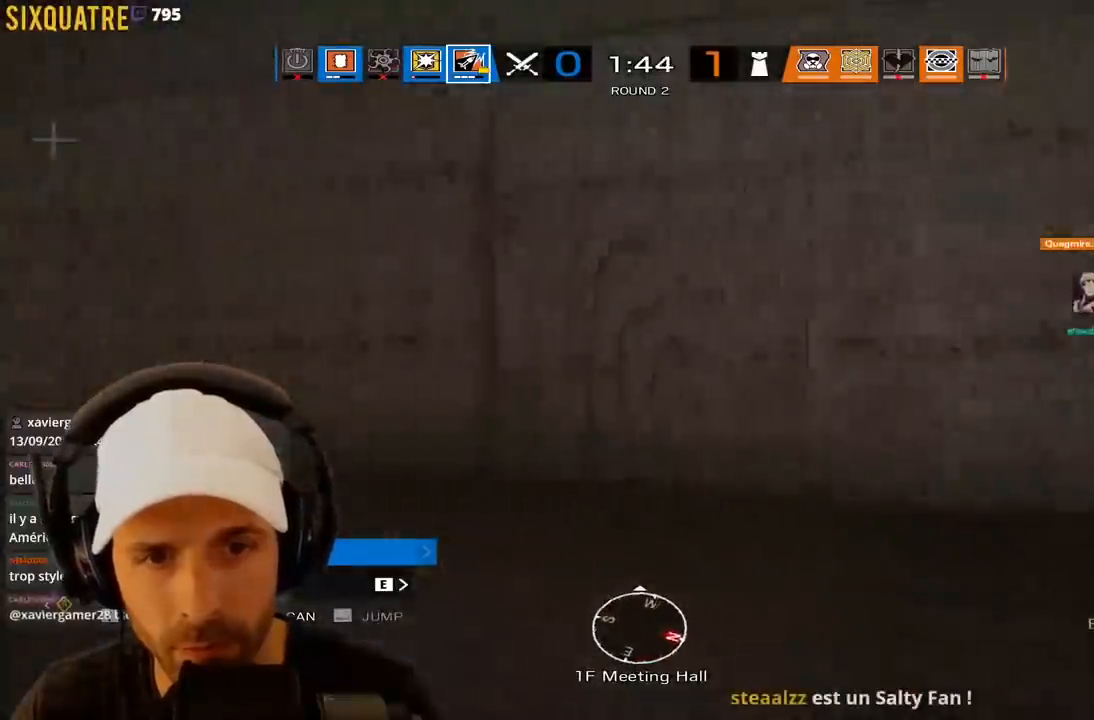
{"keys": ["z"], "events": [[67, "q", "up"]]}
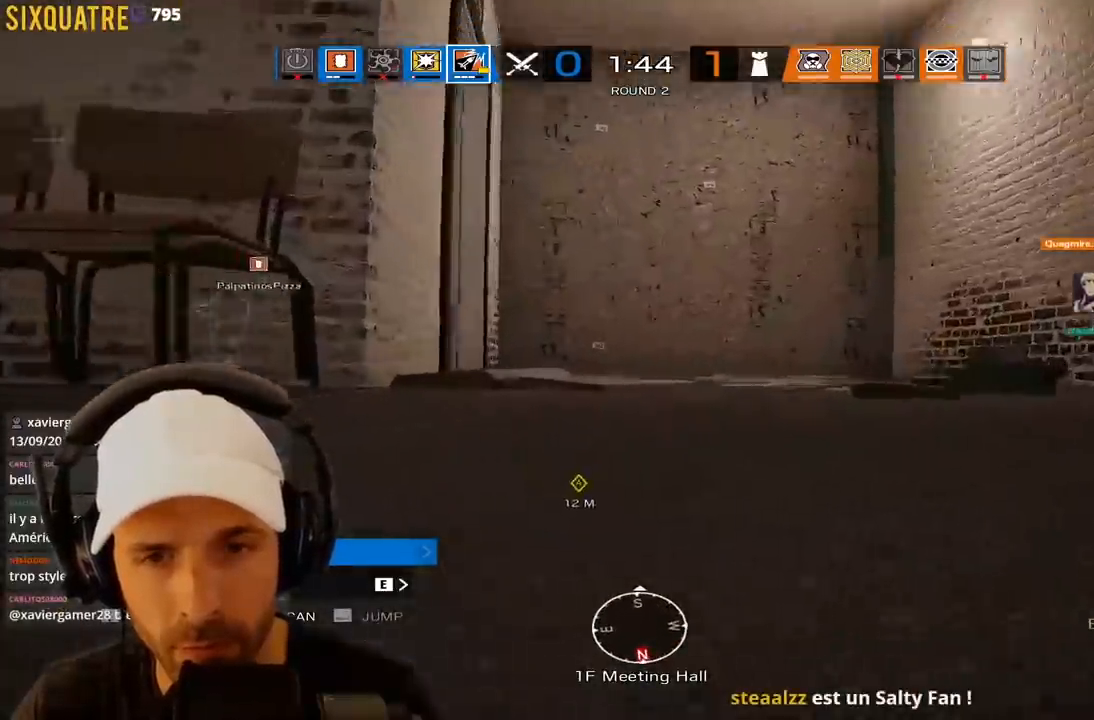
{"keys": ["x", "z"], "events": [[467, "x", "down"]]}
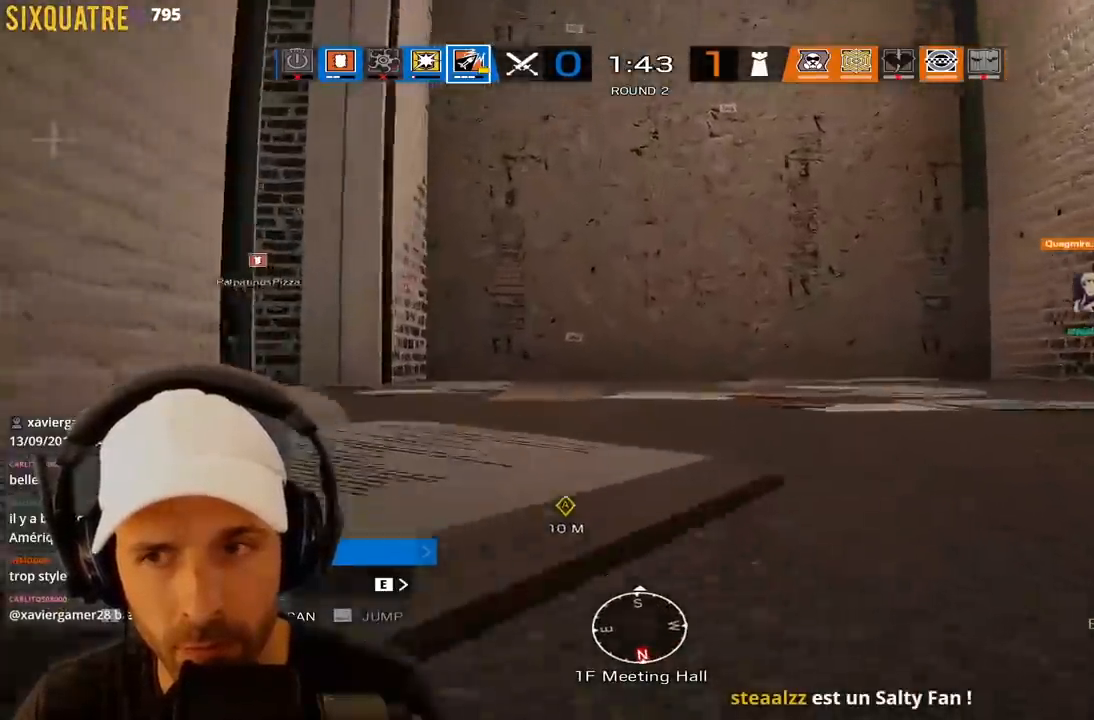
{"keys": ["x", "z"], "events": []}
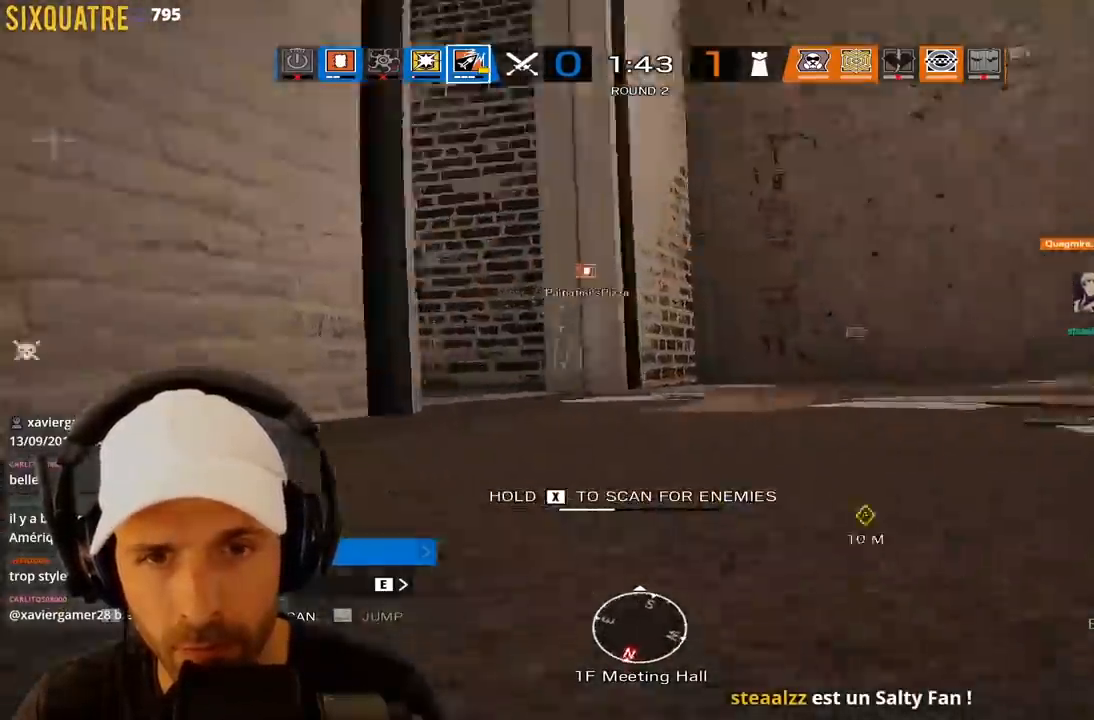
{"keys": ["x", "z"], "events": [[200, "x", "up"], [350, "x", "down"]]}
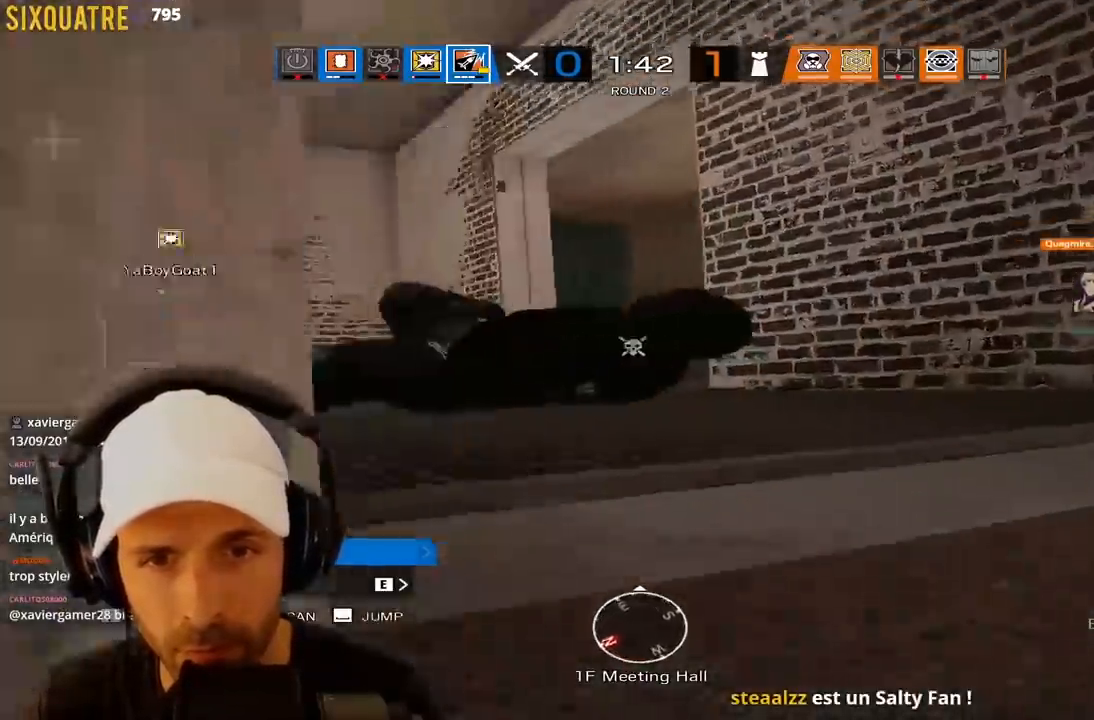
{"keys": ["x", "z"], "events": [[233, "q", "down"], [317, "q", "up"]]}
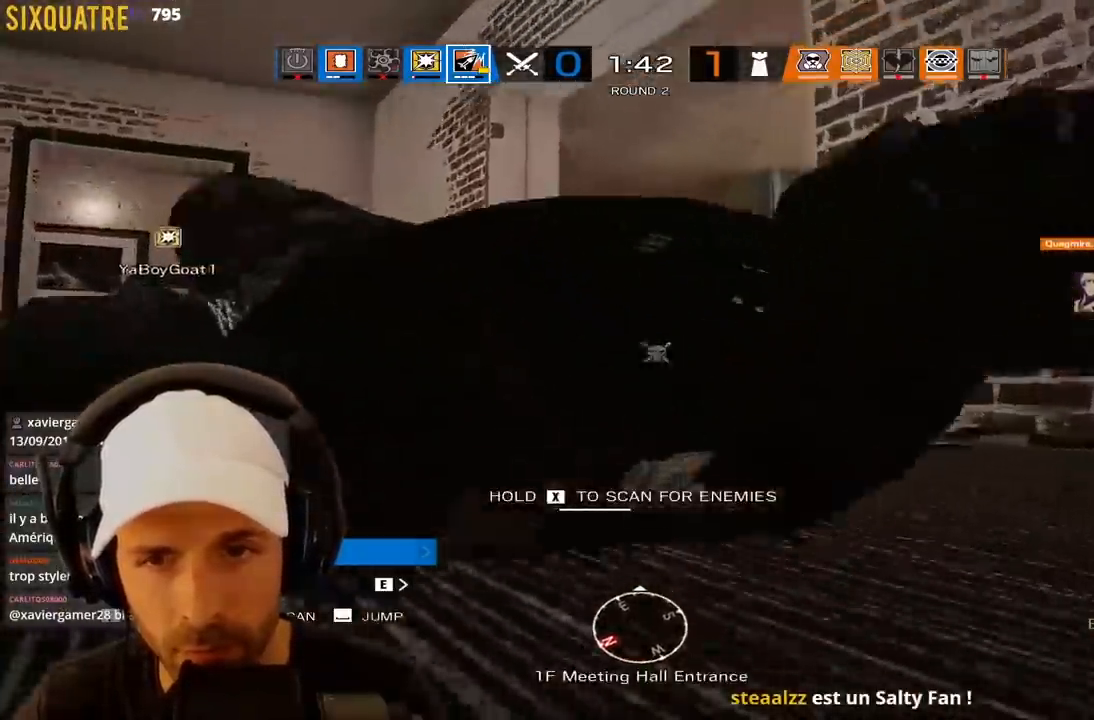
{"keys": ["q", "x", "z"], "events": [[200, "q", "down"], [333, "x", "up"], [433, "x", "down"]]}
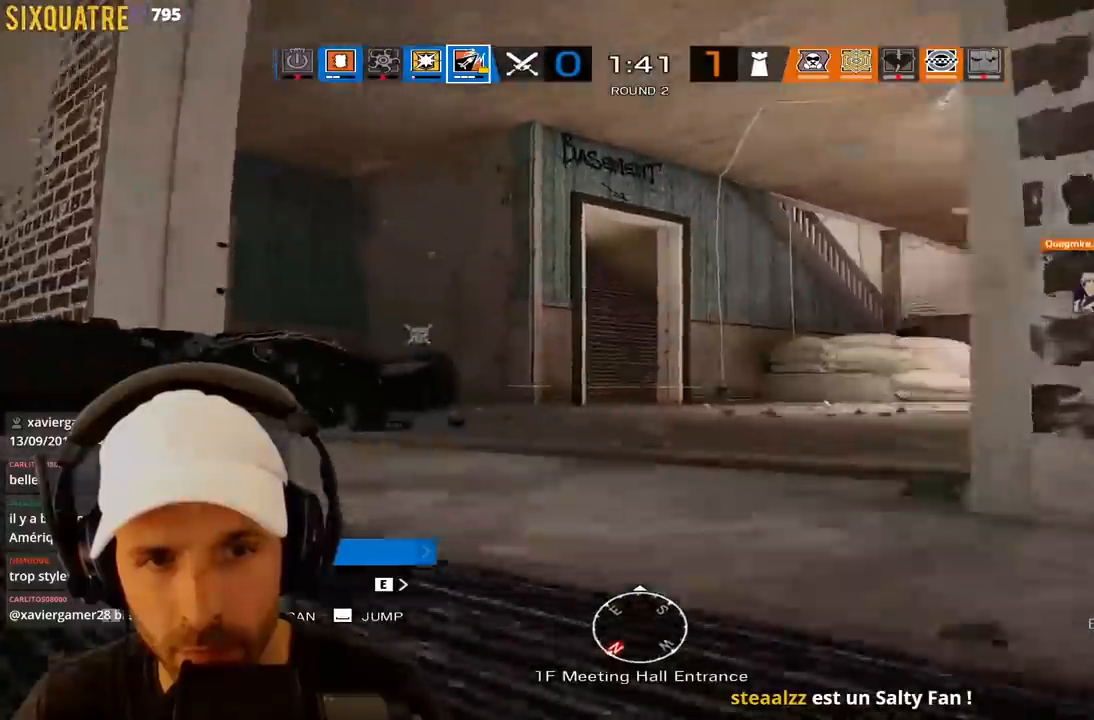
{"keys": ["q", "x"], "events": [[33, "q", "up"], [450, "q", "down"], [500, "z", "up"]]}
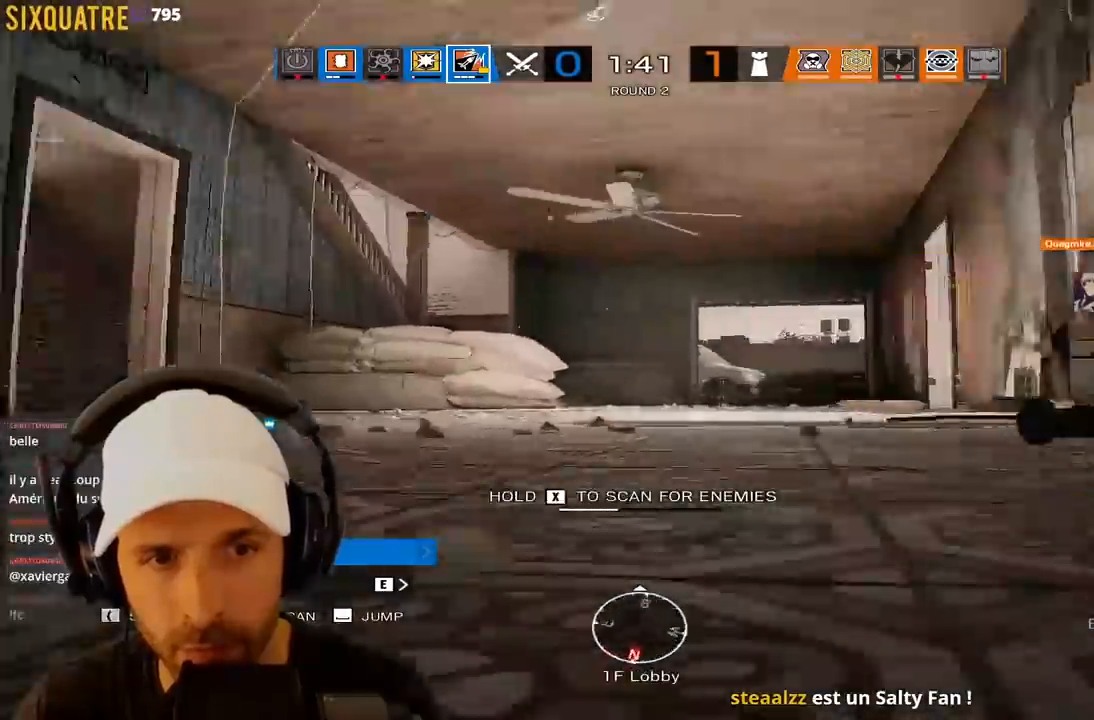
{"keys": ["q", "x", "z"], "events": [[400, "z", "down"]]}
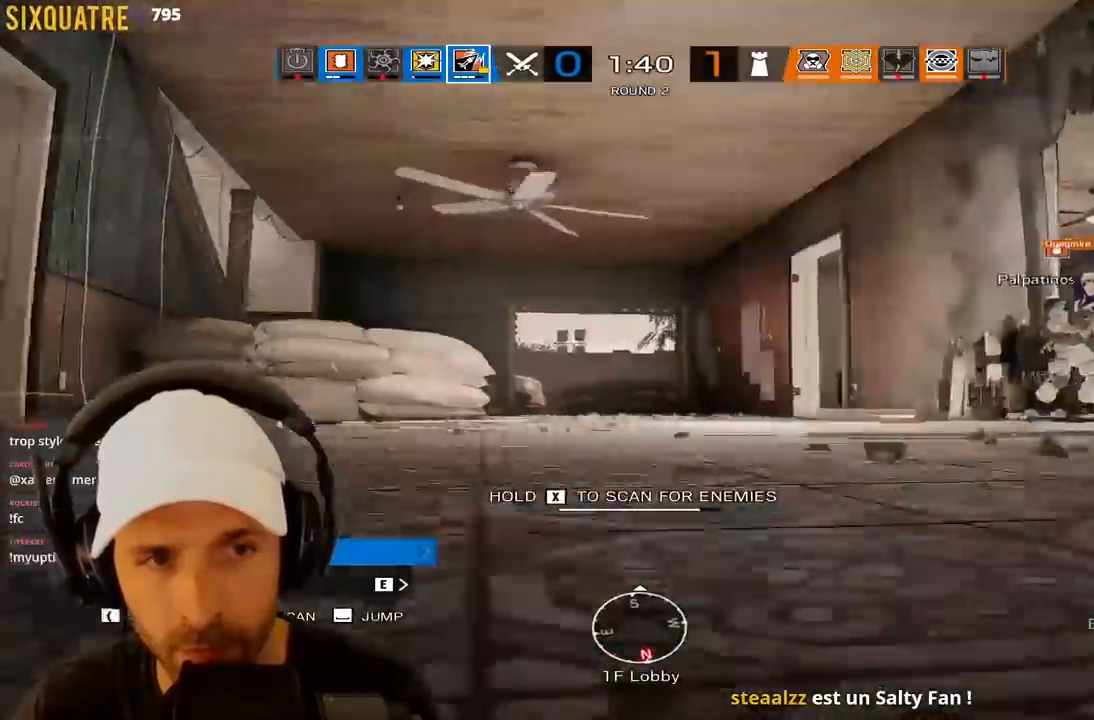
{"keys": ["x", "z"], "events": [[200, "x", "up"], [250, "q", "up"], [383, "x", "down"]]}
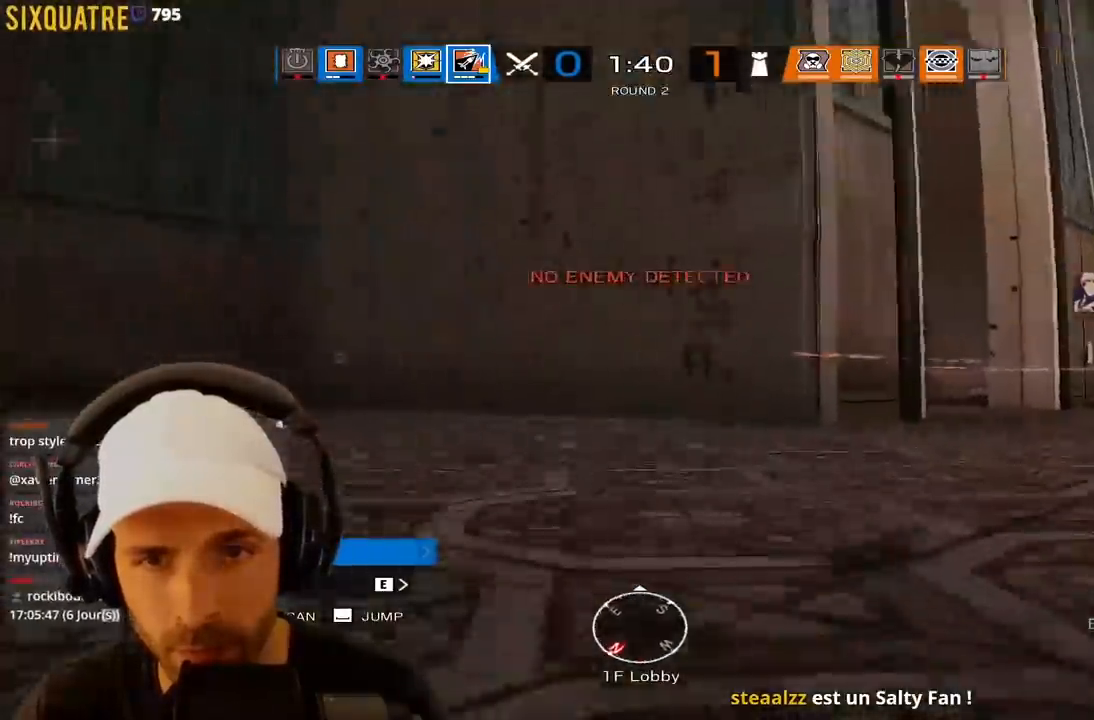
{"keys": ["x", "z"], "events": [[267, "x", "up"], [400, "x", "down"]]}
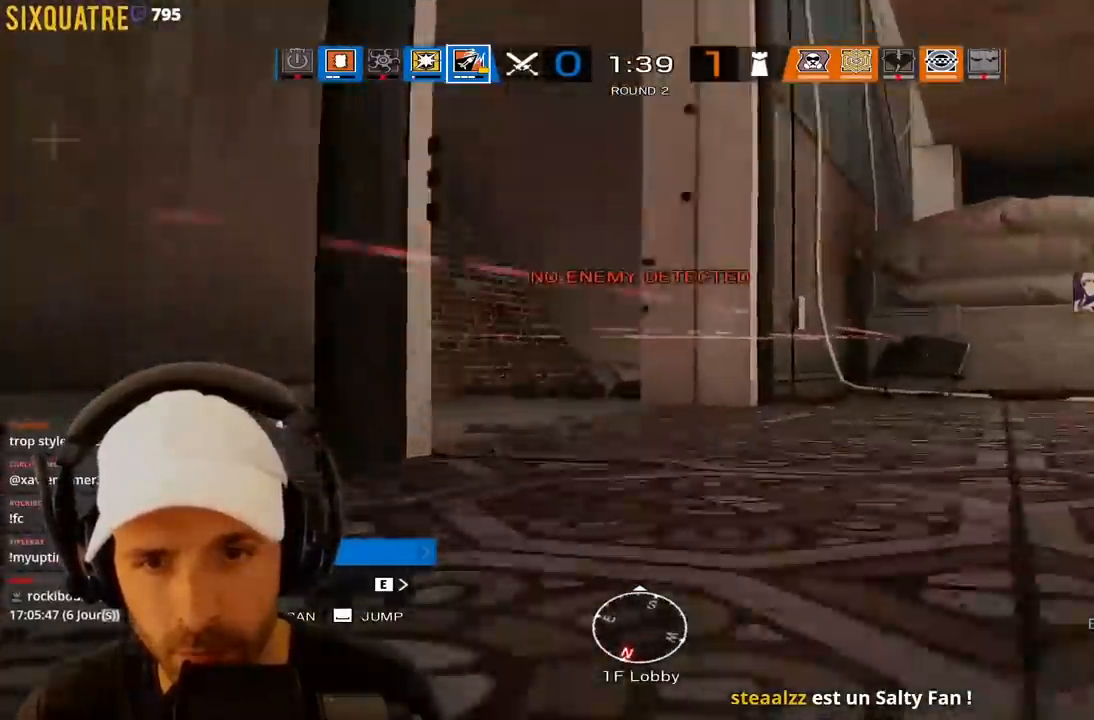
{"keys": ["q", "x", "z"], "events": [[183, "q", "down"]]}
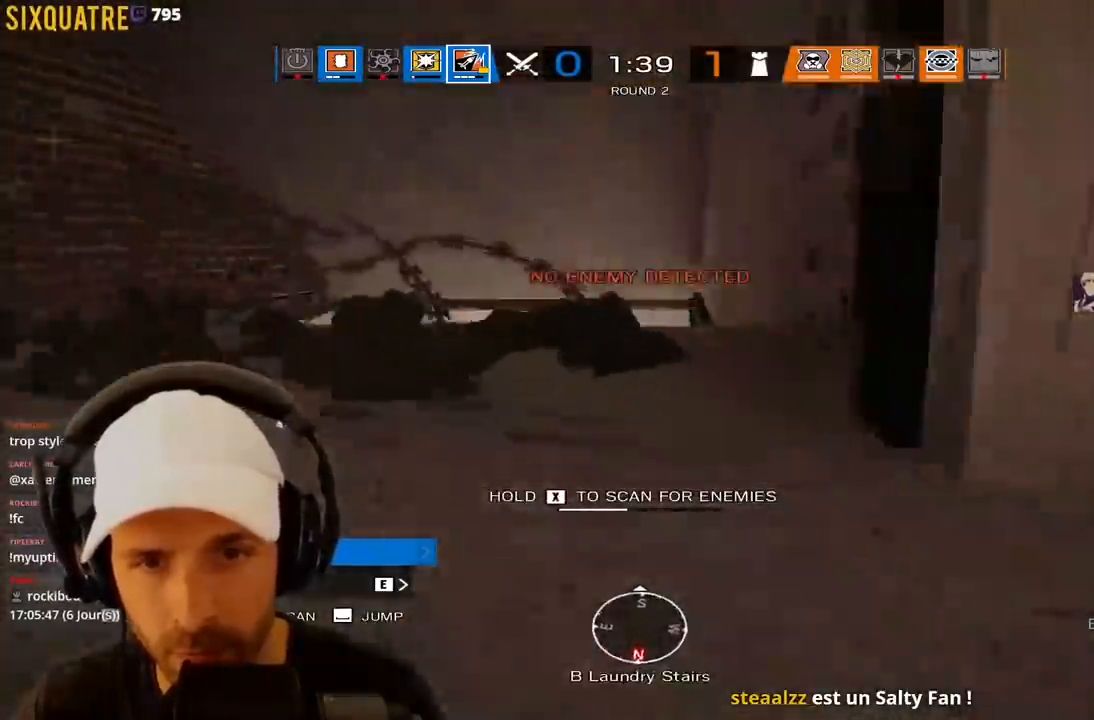
{"keys": ["x"], "events": [[250, "z", "up"], [383, "q", "up"]]}
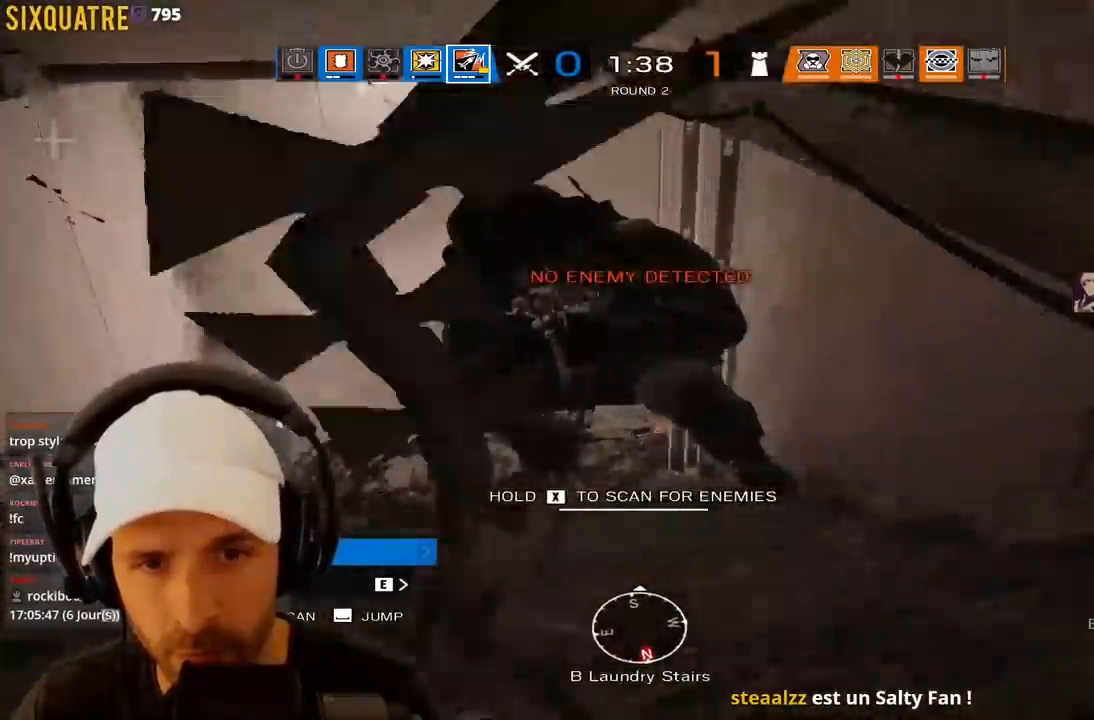
{"keys": ["q", "s", "x"], "events": [[67, "s", "down"], [300, "q", "down"]]}
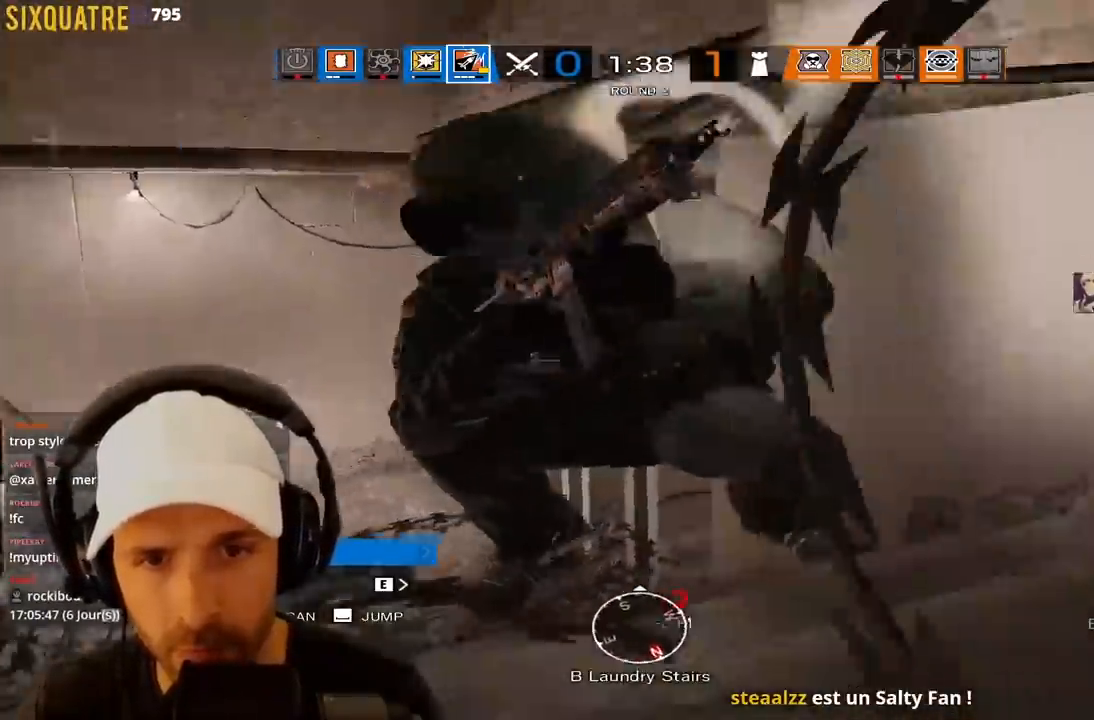
{"keys": [], "events": [[133, "x", "up"], [183, "q", "up"], [183, "s", "up"]]}